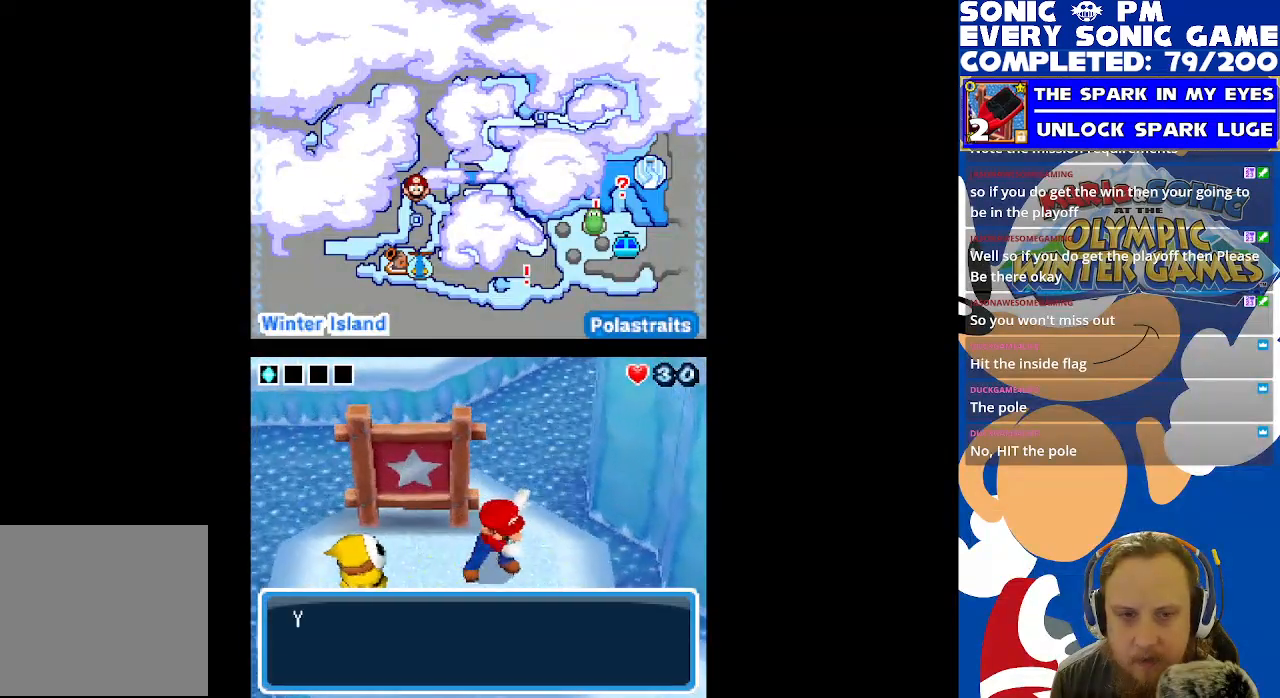
Gameplay with a controller (Xbox layout); each line is a JSON object with the inputs held at the frame after it. "events" lists button and stick changes between this image and that frame as [ms after this image, input, new state], when the widget could be followed in between. Not read: R3 SHARE.
{"buttons": [], "left_stick": "center", "right_stick": "center", "events": [[267, "B", "down"], [350, "B", "up"]]}
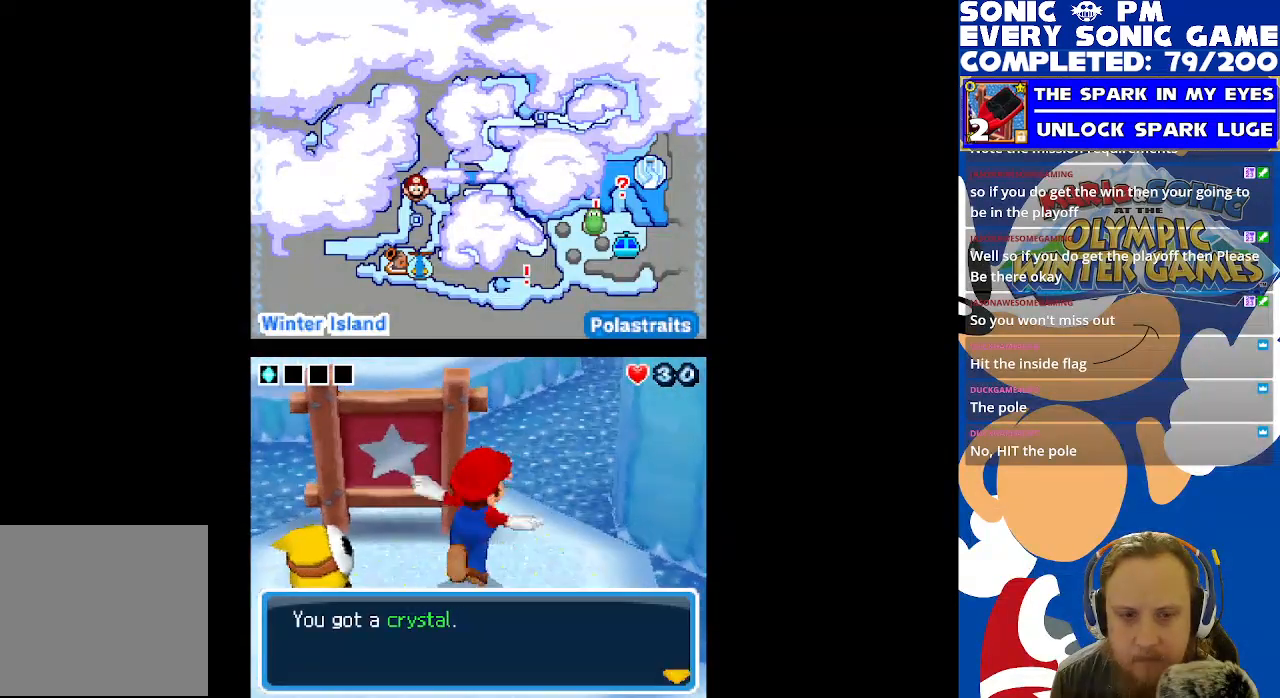
{"buttons": [], "left_stick": "center", "right_stick": "center", "events": [[267, "B", "down"], [367, "B", "up"]]}
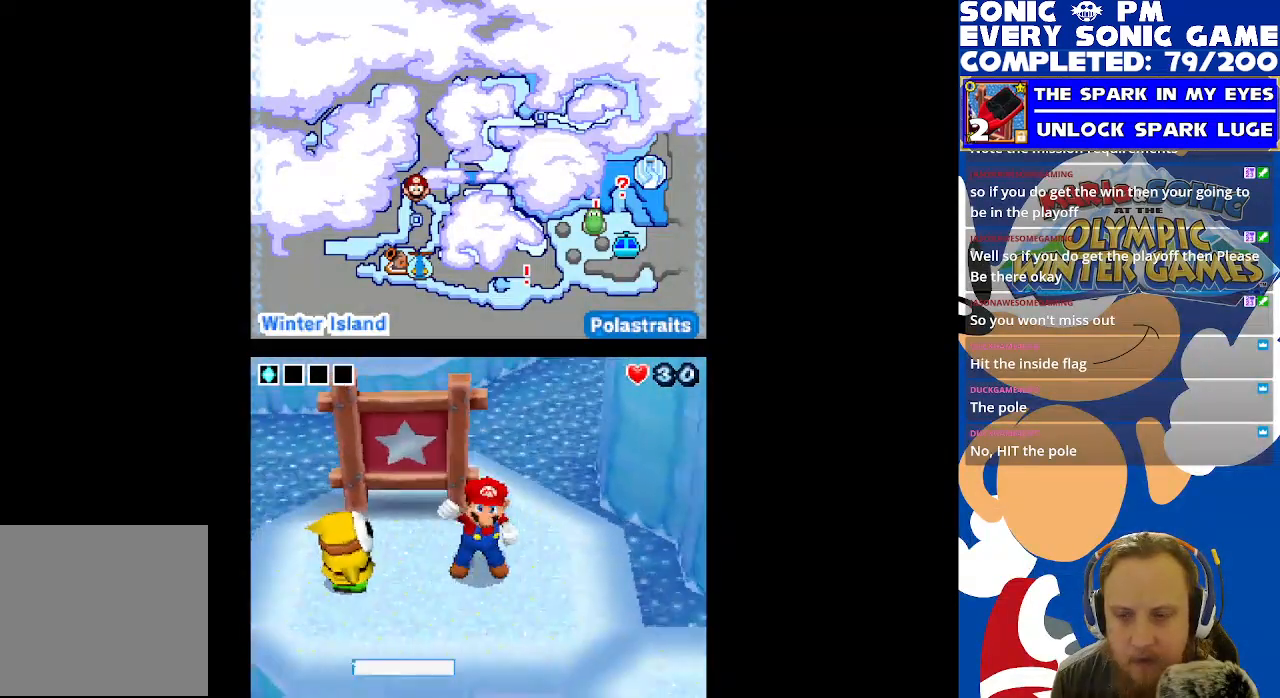
{"buttons": ["B"], "left_stick": "center", "right_stick": "center", "events": [[433, "B", "down"]]}
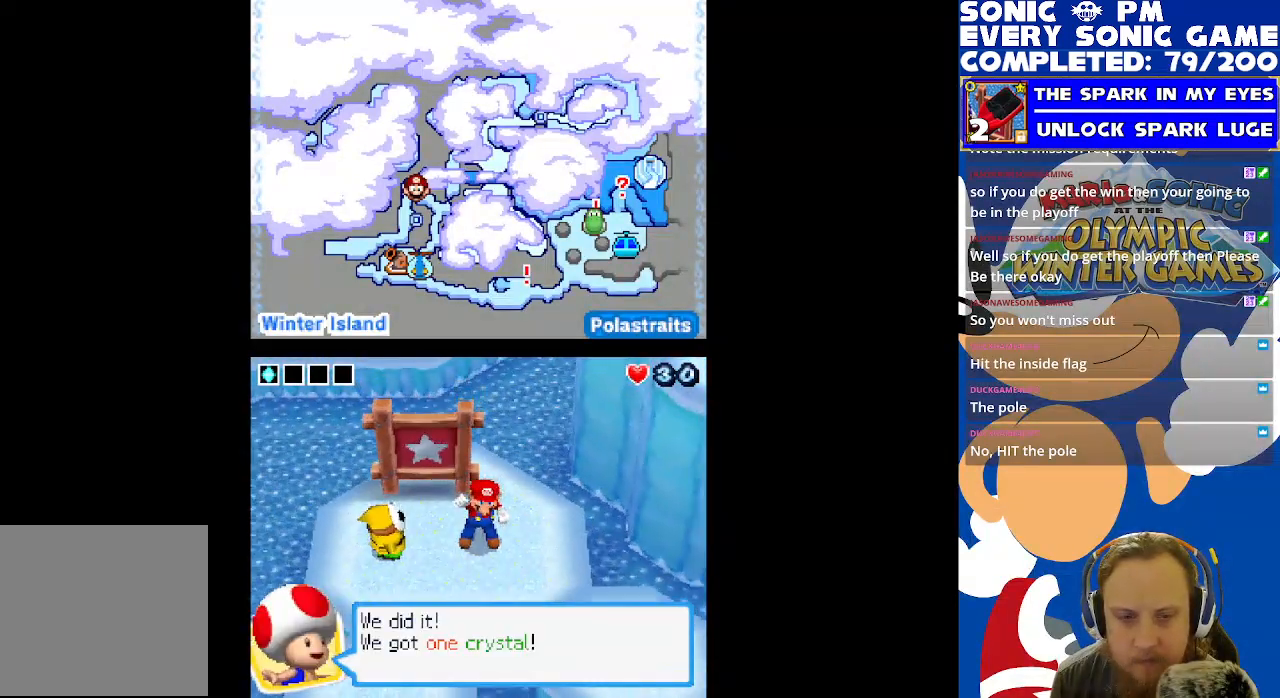
{"buttons": ["B"], "left_stick": "center", "right_stick": "center", "events": [[17, "B", "up"], [450, "B", "down"]]}
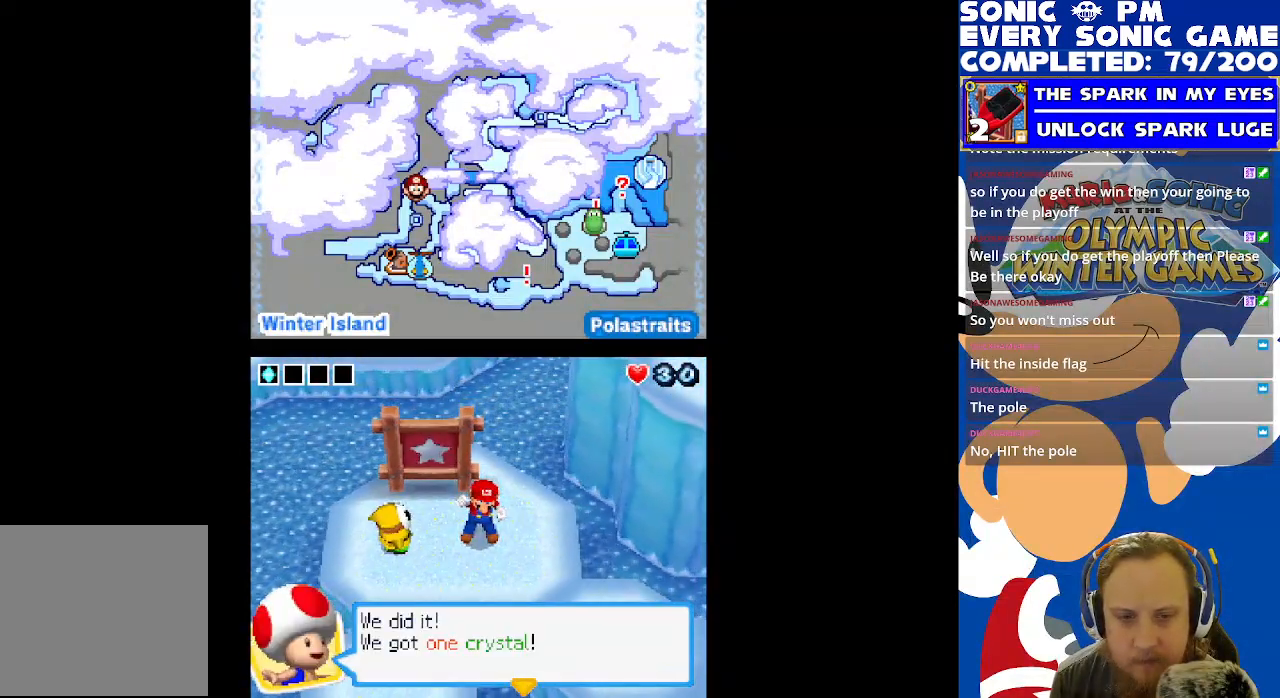
{"buttons": [], "left_stick": "center", "right_stick": "center", "events": [[50, "B", "up"], [400, "B", "down"], [483, "B", "up"]]}
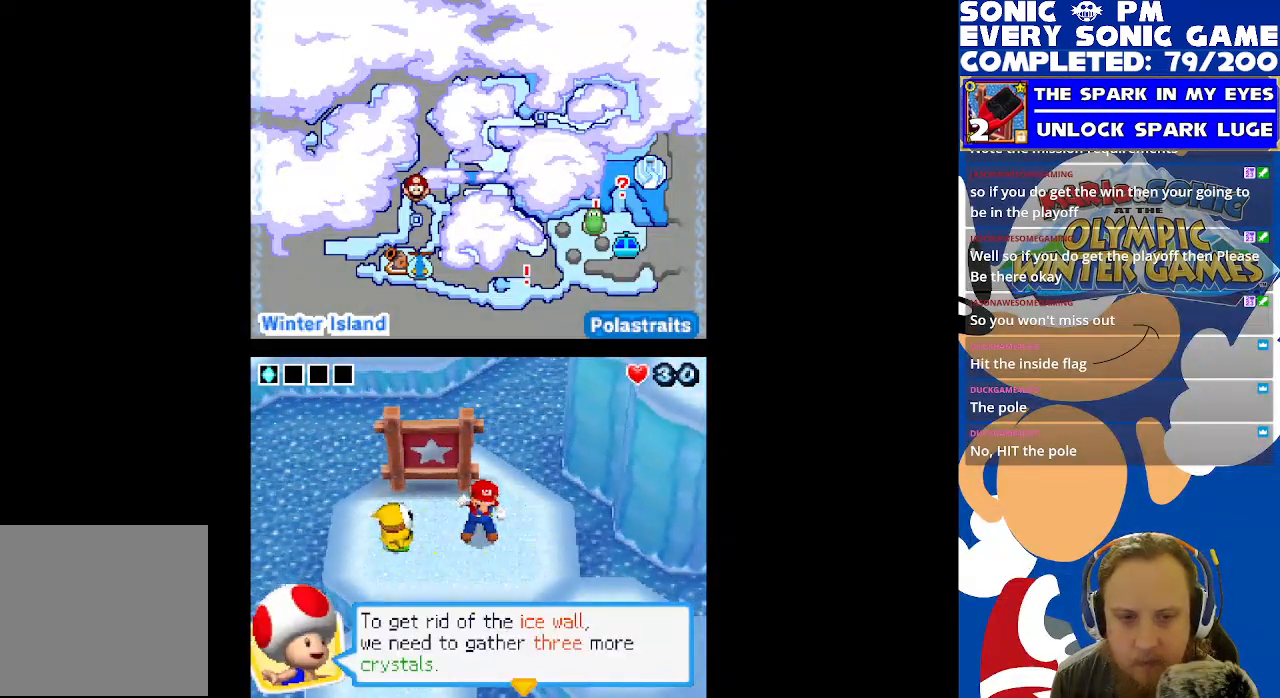
{"buttons": [], "left_stick": "center", "right_stick": "center", "events": [[217, "B", "down"], [300, "B", "up"]]}
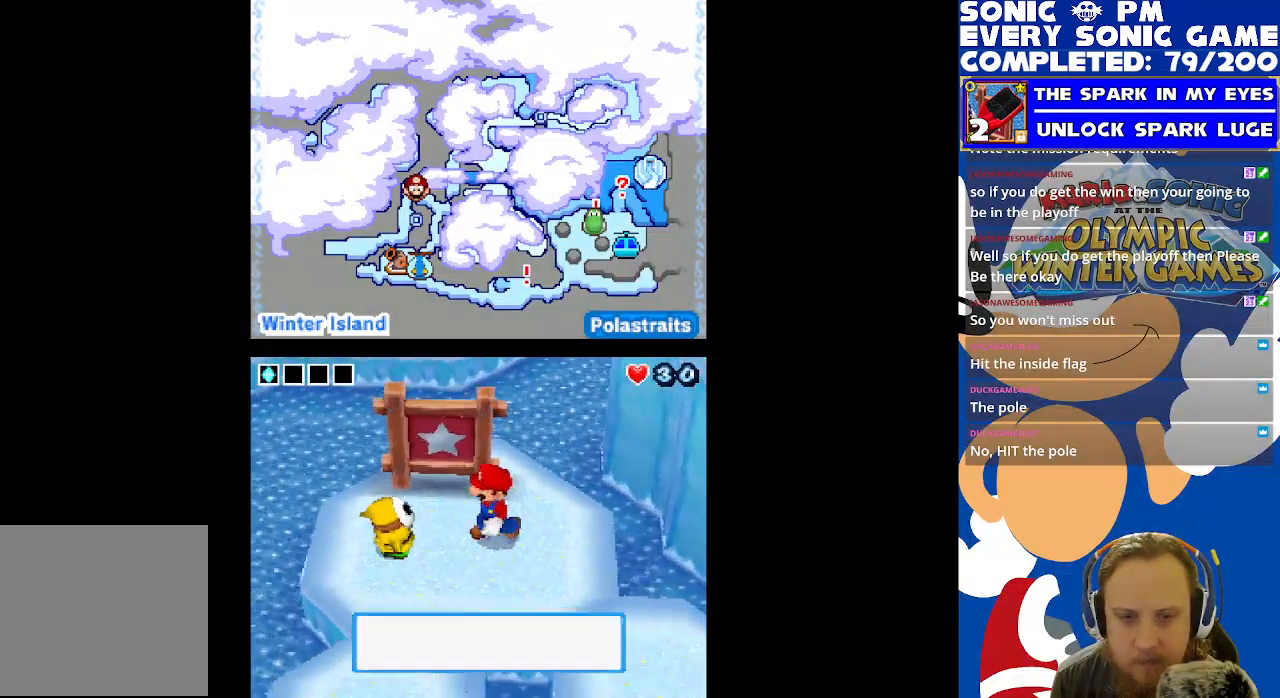
{"buttons": [], "left_stick": "center", "right_stick": "center", "events": []}
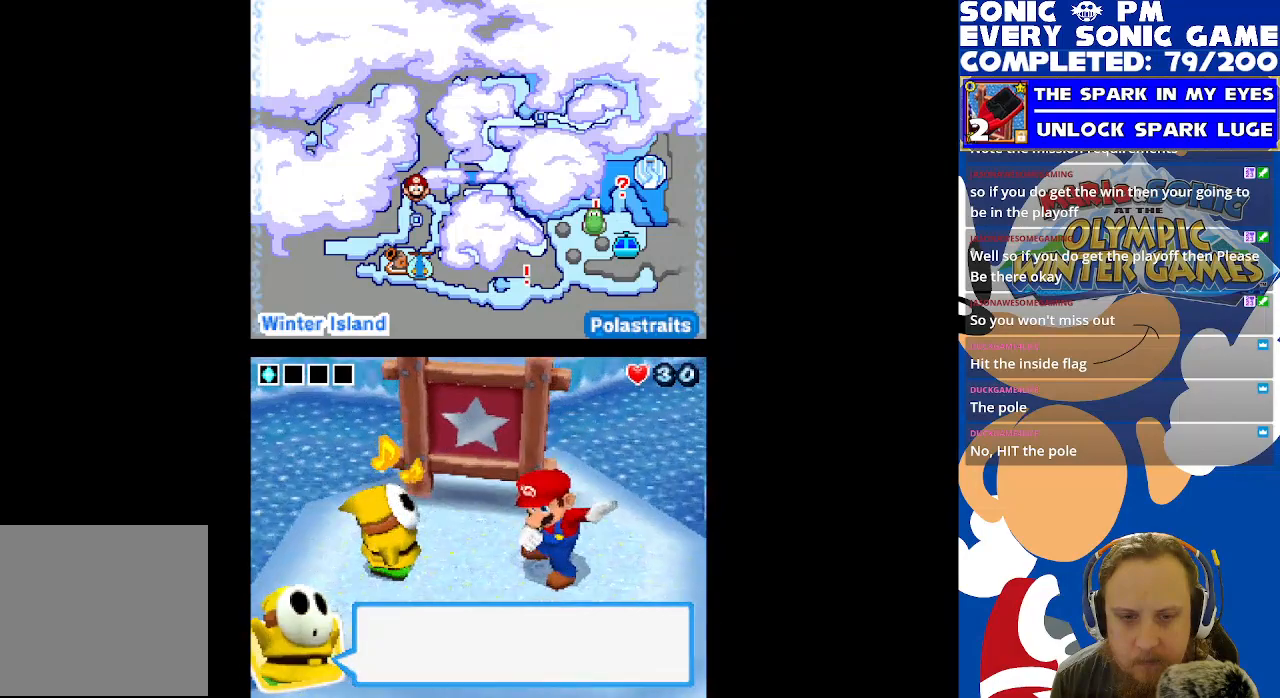
{"buttons": [], "left_stick": "center", "right_stick": "center", "events": [[383, "B", "down"], [450, "B", "up"]]}
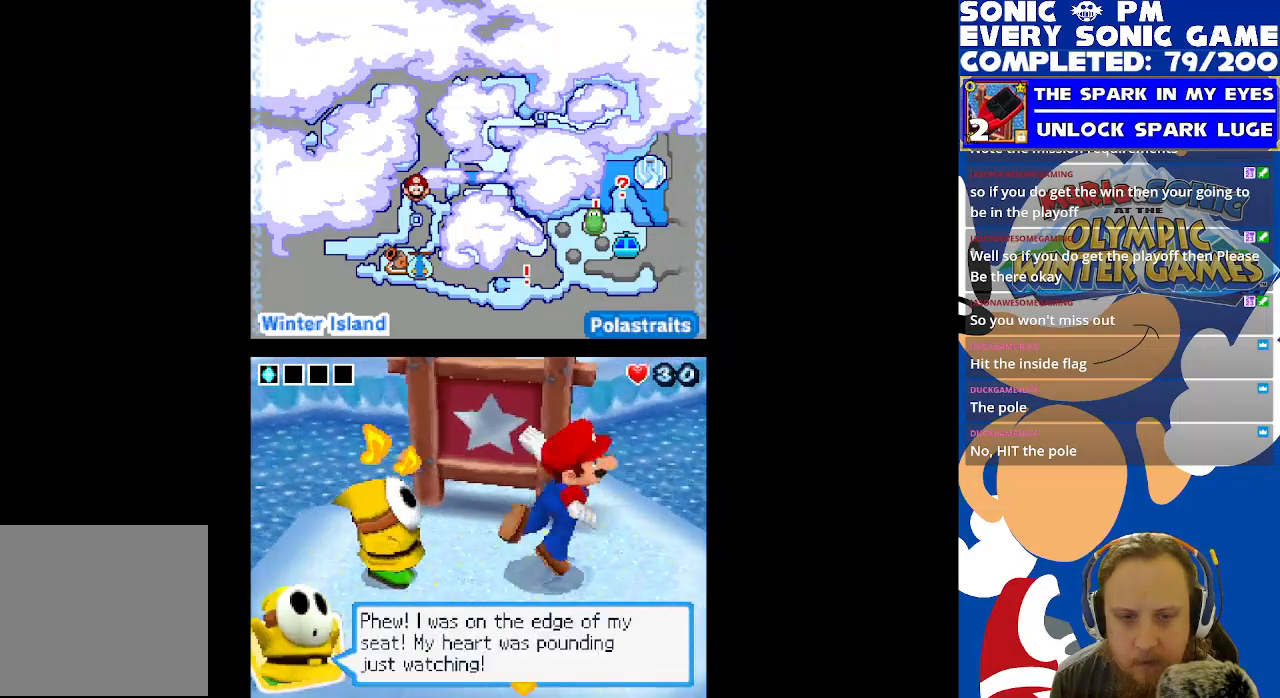
{"buttons": [], "left_stick": "center", "right_stick": "center", "events": []}
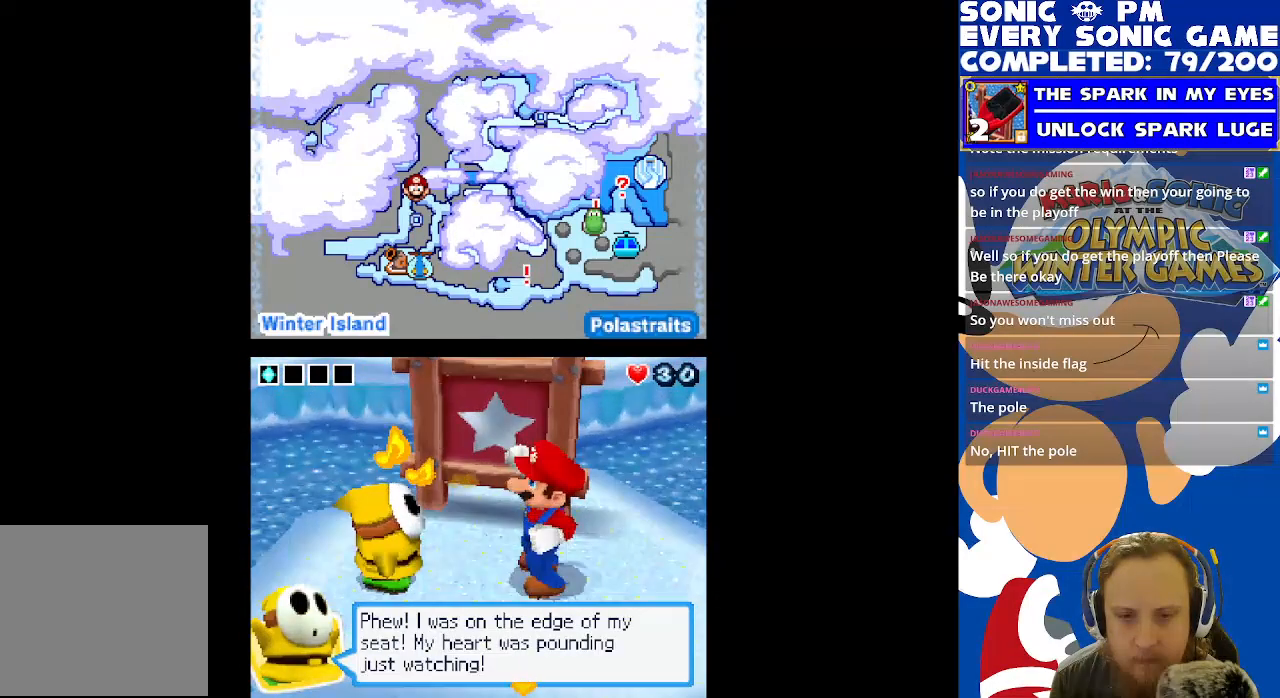
{"buttons": [], "left_stick": "center", "right_stick": "center", "events": []}
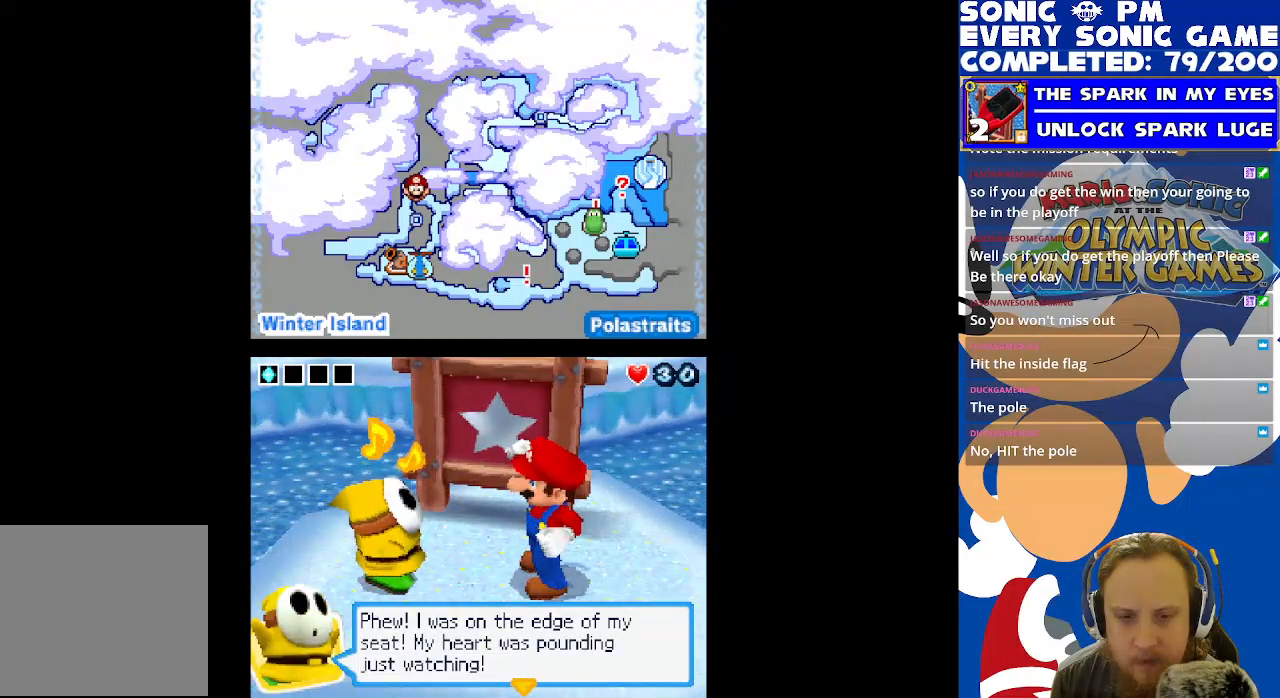
{"buttons": [], "left_stick": "center", "right_stick": "center", "events": []}
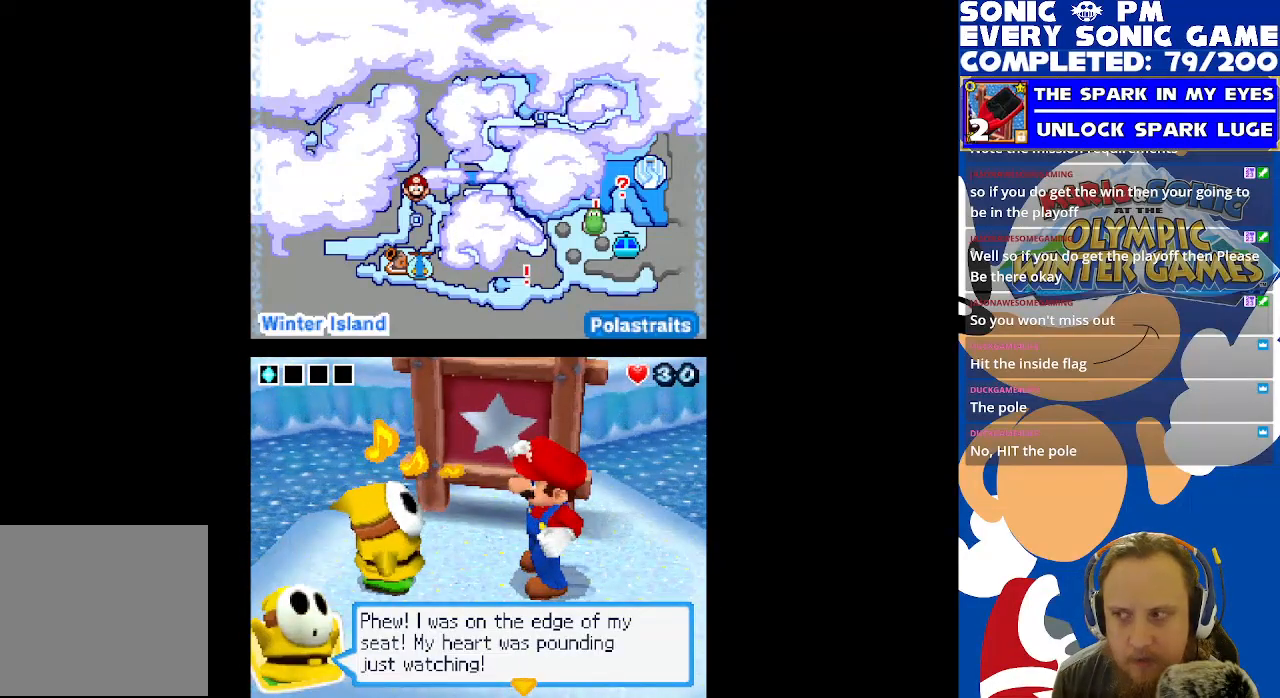
{"buttons": [], "left_stick": "center", "right_stick": "center", "events": []}
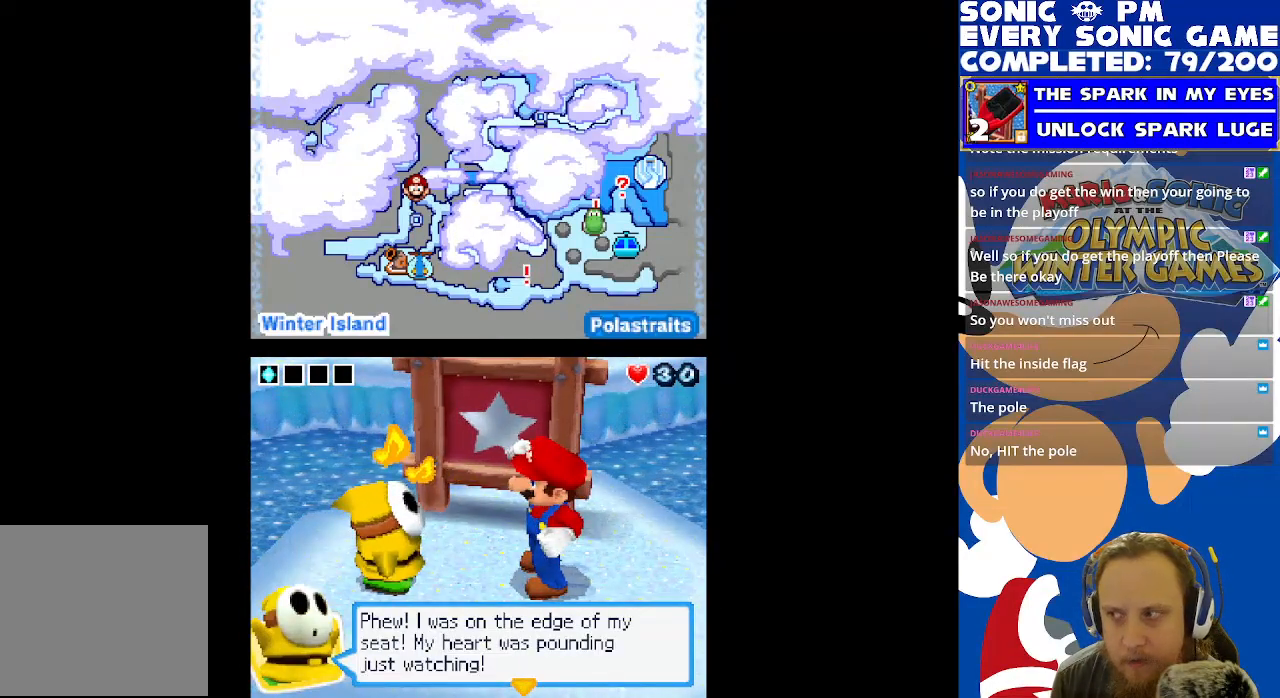
{"buttons": [], "left_stick": "center", "right_stick": "center", "events": []}
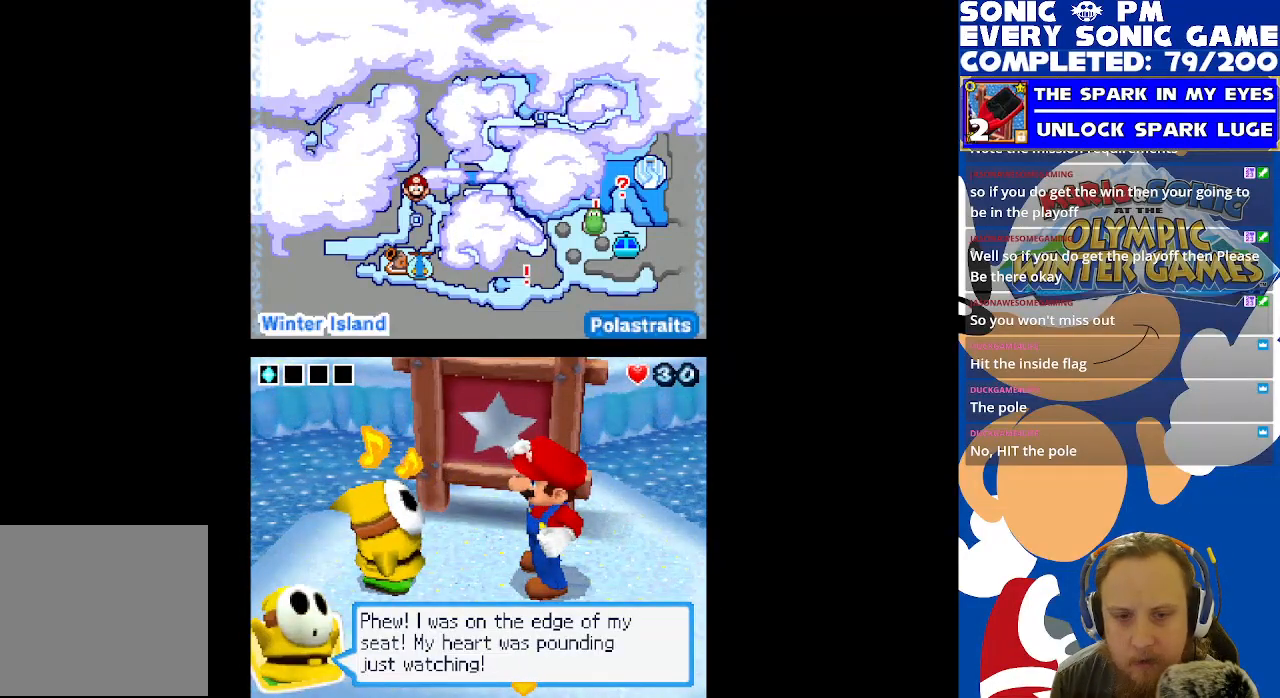
{"buttons": ["B"], "left_stick": "center", "right_stick": "center", "events": [[467, "B", "down"]]}
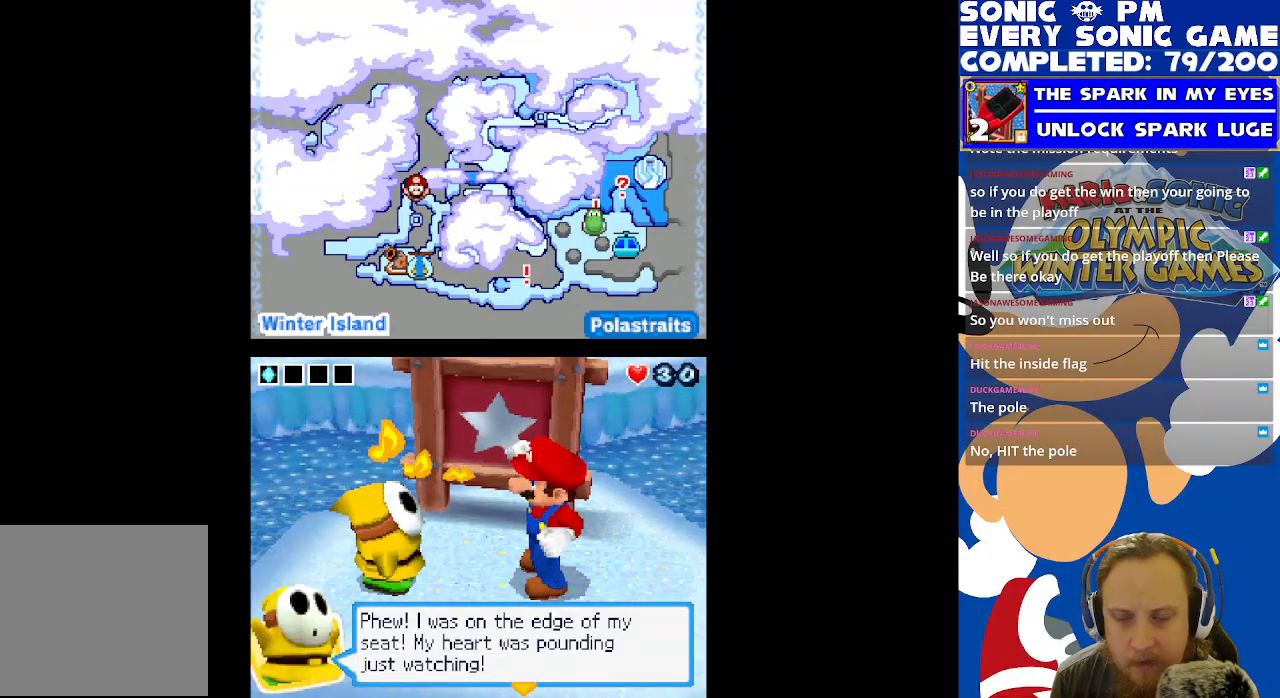
{"buttons": [], "left_stick": "center", "right_stick": "center", "events": [[33, "B", "up"]]}
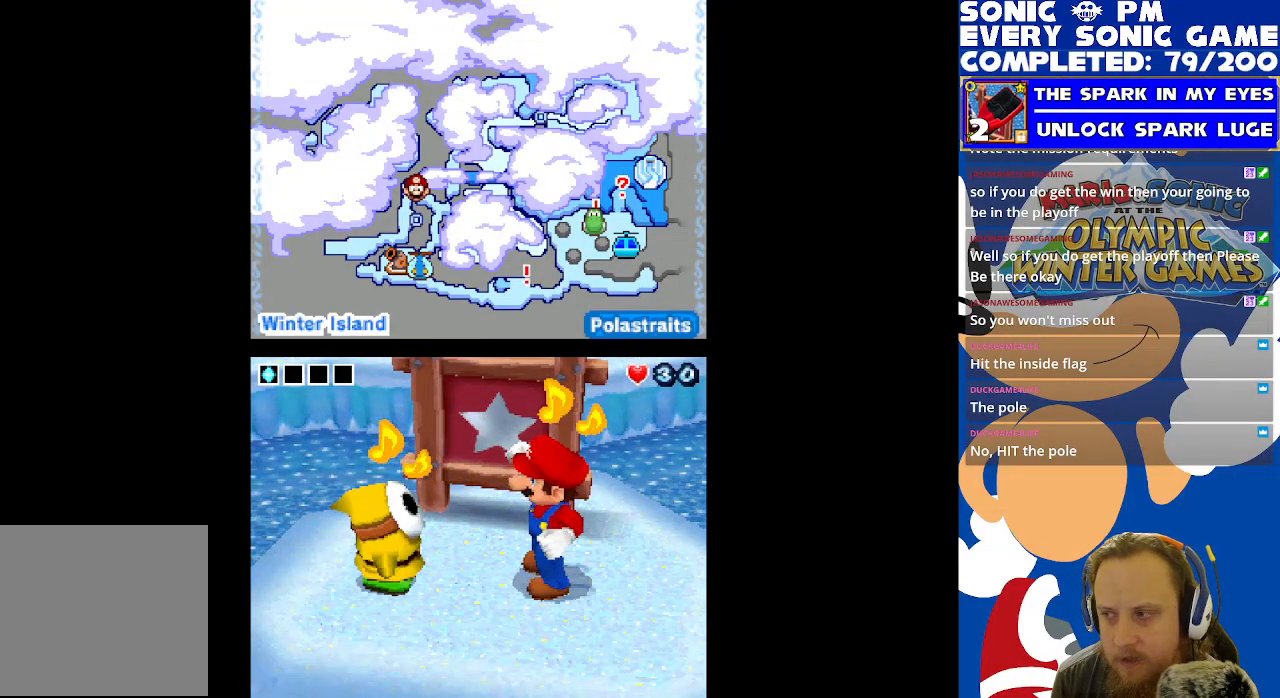
{"buttons": [], "left_stick": "center", "right_stick": "center", "events": []}
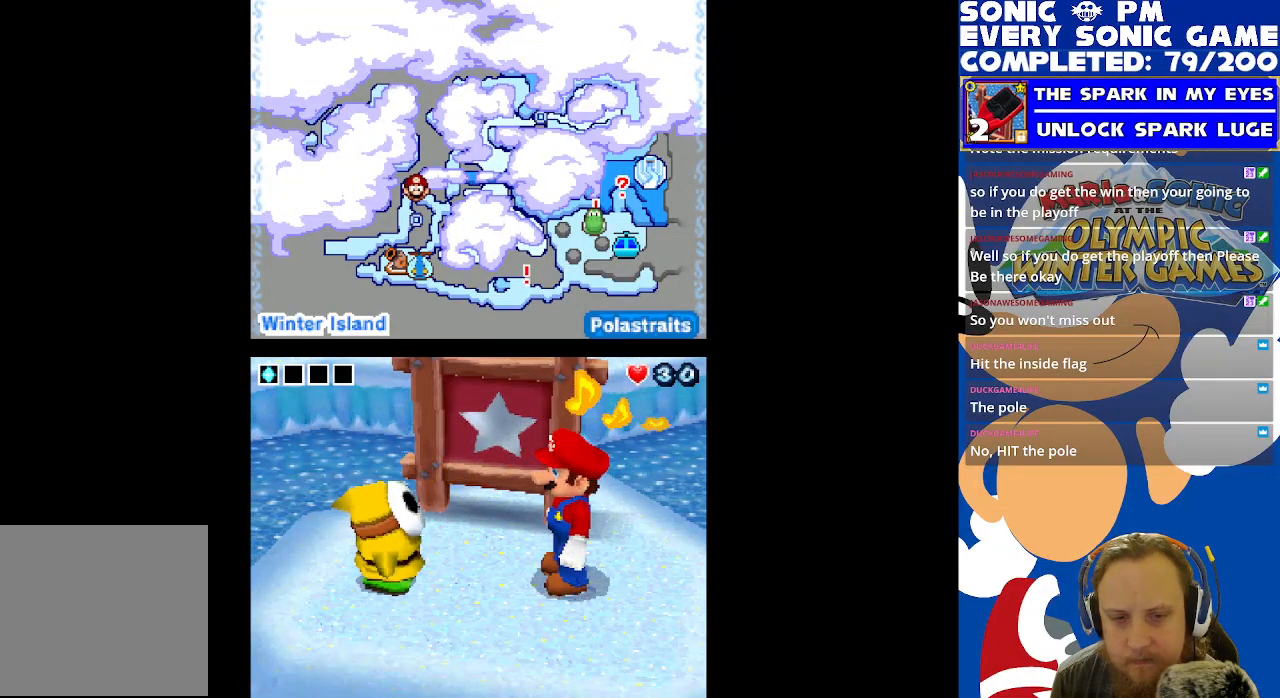
{"buttons": [], "left_stick": "center", "right_stick": "center", "events": [[83, "B", "down"], [217, "B", "up"]]}
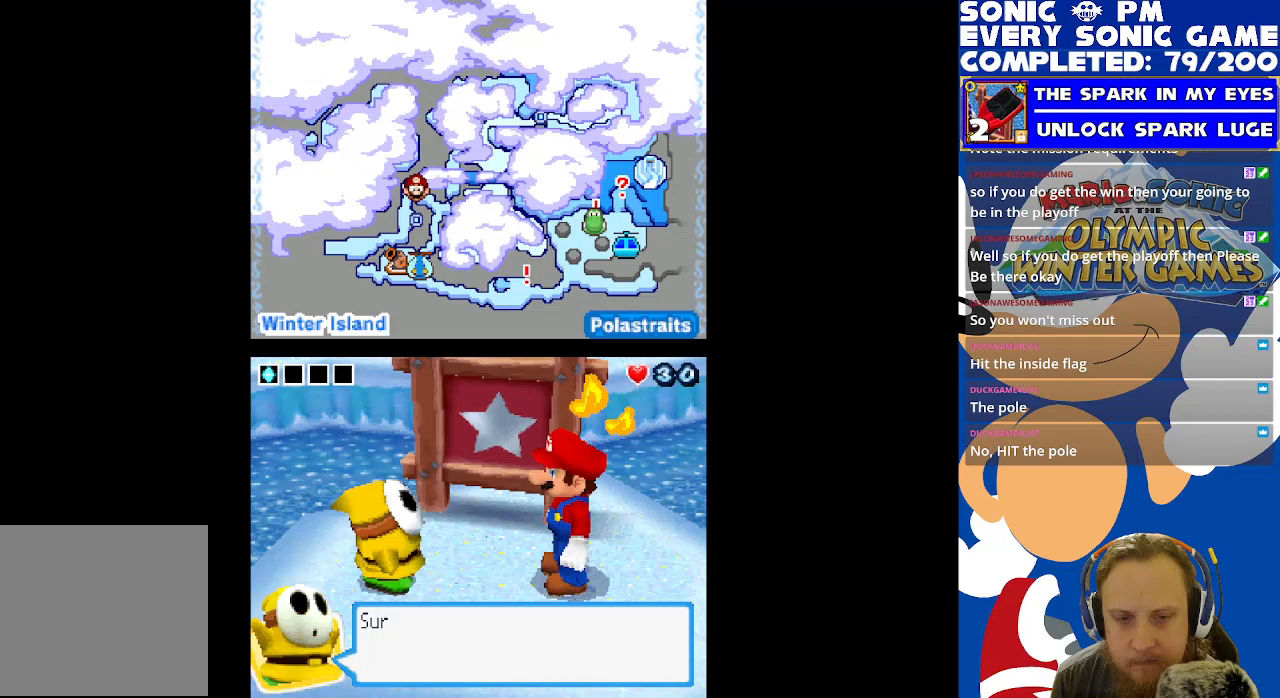
{"buttons": [], "left_stick": "center", "right_stick": "center", "events": [[100, "B", "down"], [200, "B", "up"]]}